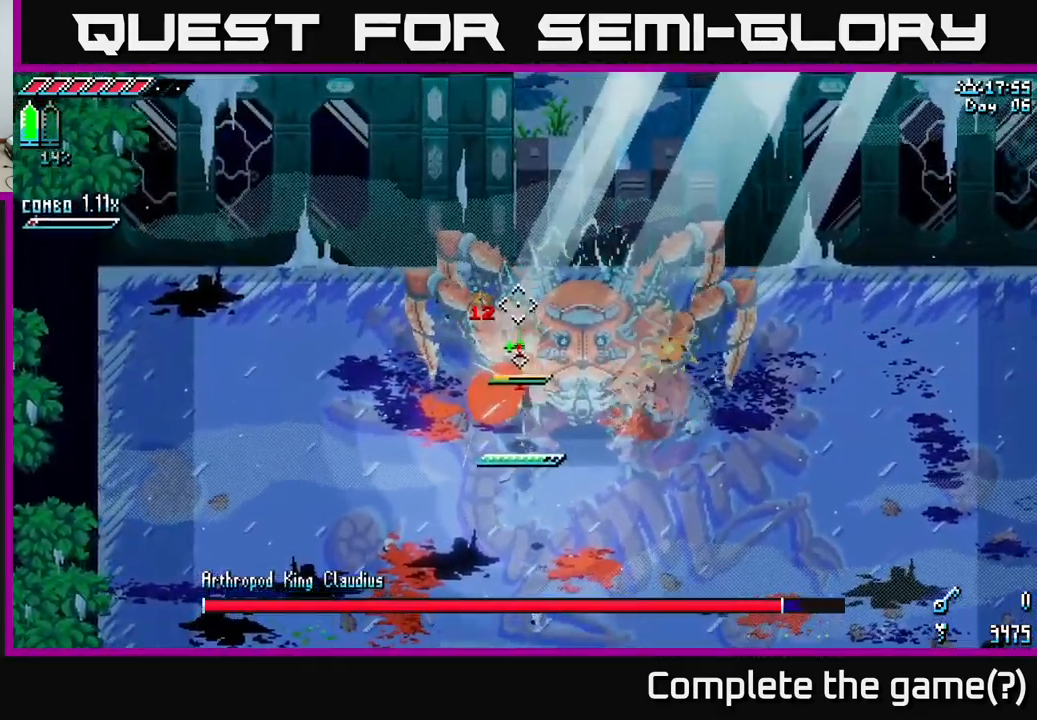
Gameplay with a controller (Xbox layout); each line is a JSON object with the inputs held at the frame after it. "events" lists button and stick changes between this image and that frame as [ms after this image, input, new state], when the widget could be followed in between.
{"buttons": ["L2"], "left_stick": "down", "right_stick": "up-left", "events": [[300, "right_stick", "up-left"], [400, "left_stick", "down"]]}
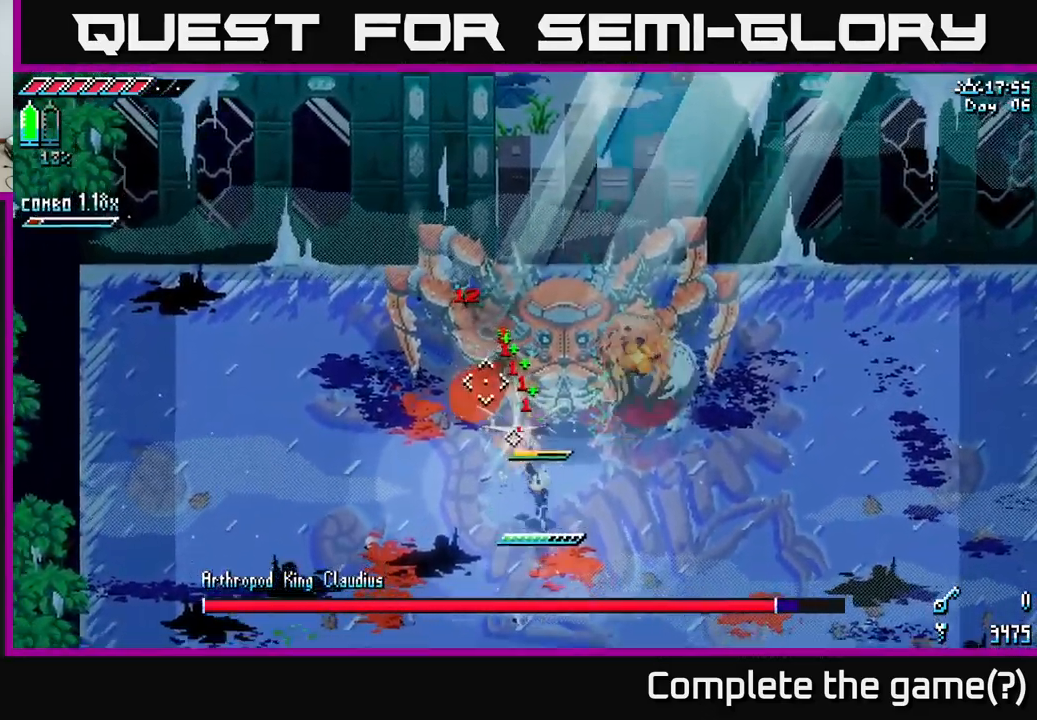
{"buttons": ["L2"], "left_stick": "up", "right_stick": "up-left", "events": [[117, "left_stick", "up"]]}
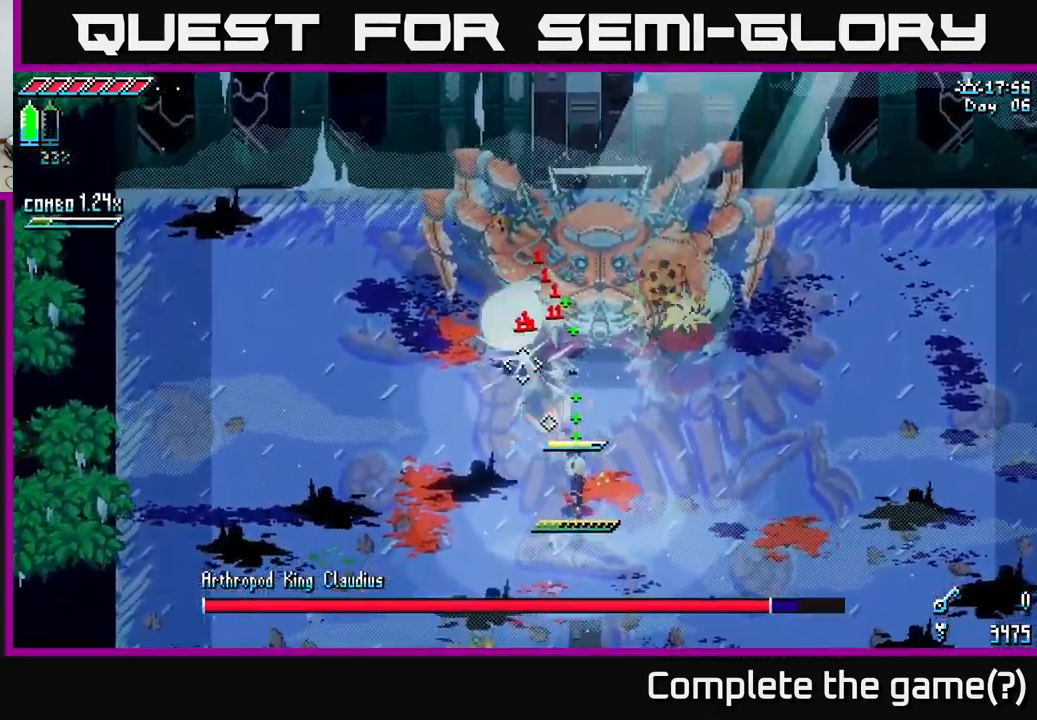
{"buttons": [], "left_stick": "up", "right_stick": "up-left", "events": [[300, "L2", "up"]]}
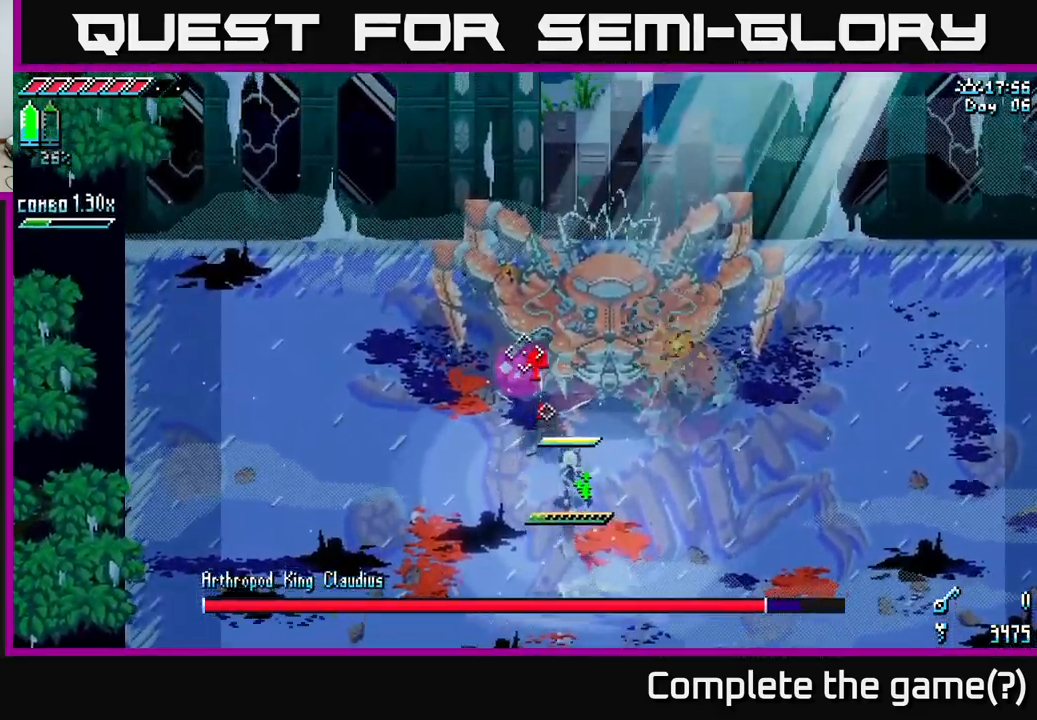
{"buttons": [], "left_stick": "center", "right_stick": "up-left", "events": [[100, "R2", "down"], [217, "R2", "up"], [217, "left_stick", "center"]]}
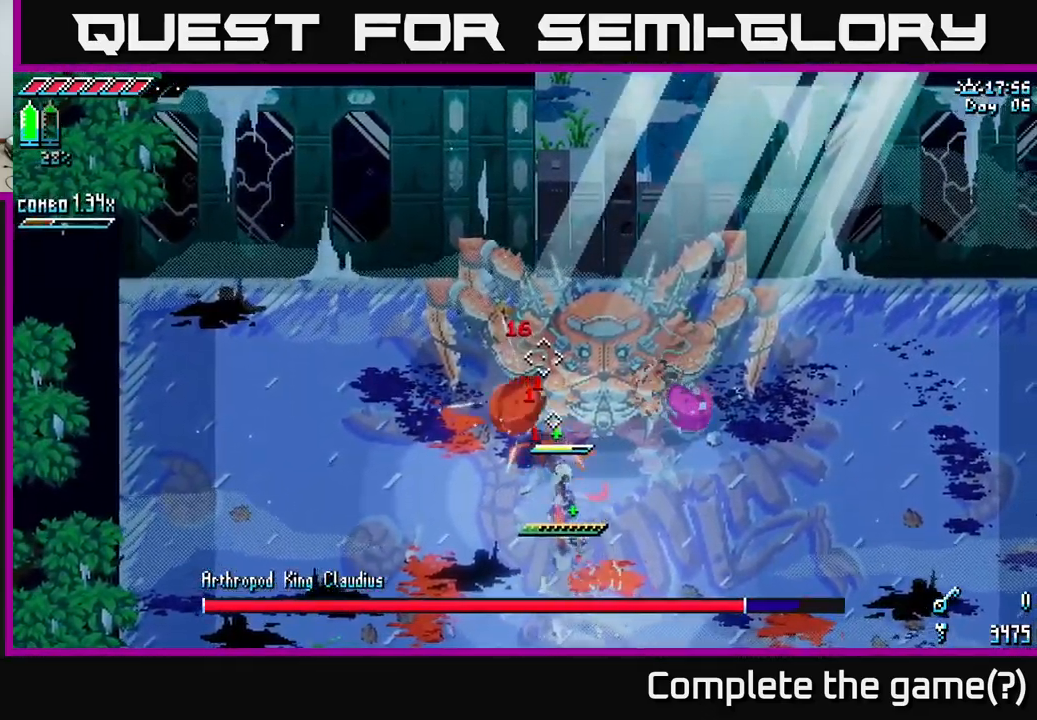
{"buttons": [], "left_stick": "down-left", "right_stick": "up-left", "events": [[50, "left_stick", "up-left"], [117, "R2", "down"], [200, "left_stick", "center"], [250, "R2", "up"], [500, "left_stick", "down-left"]]}
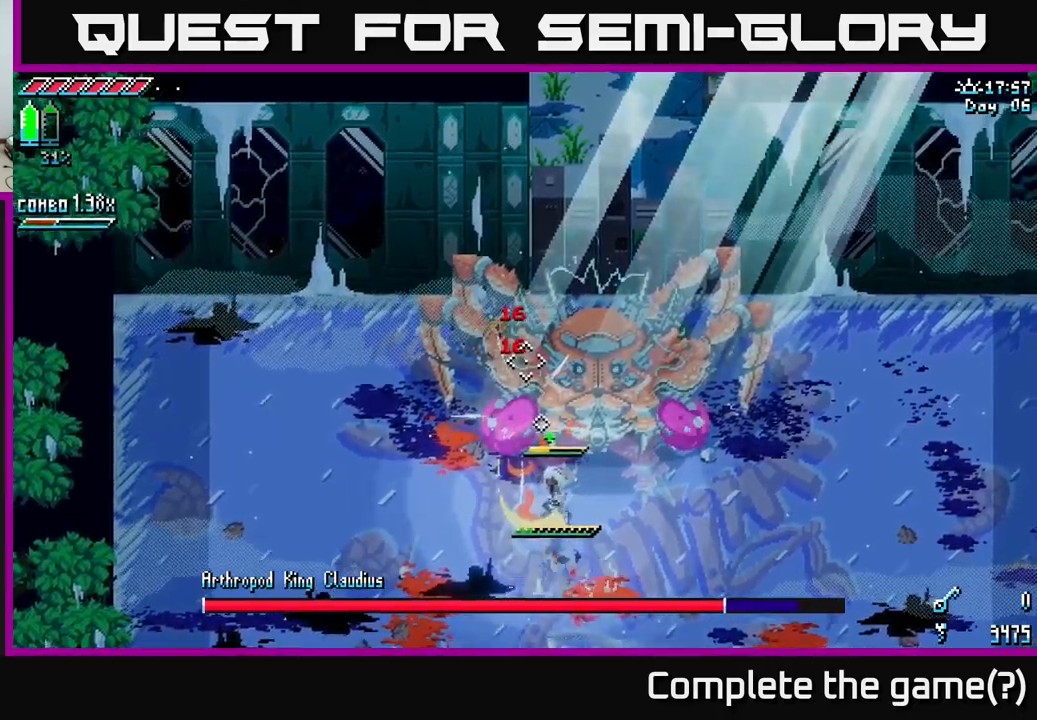
{"buttons": ["L2"], "left_stick": "down", "right_stick": "up-left", "events": [[50, "left_stick", "left"], [84, "L2", "down"], [150, "left_stick", "center"], [284, "left_stick", "down"]]}
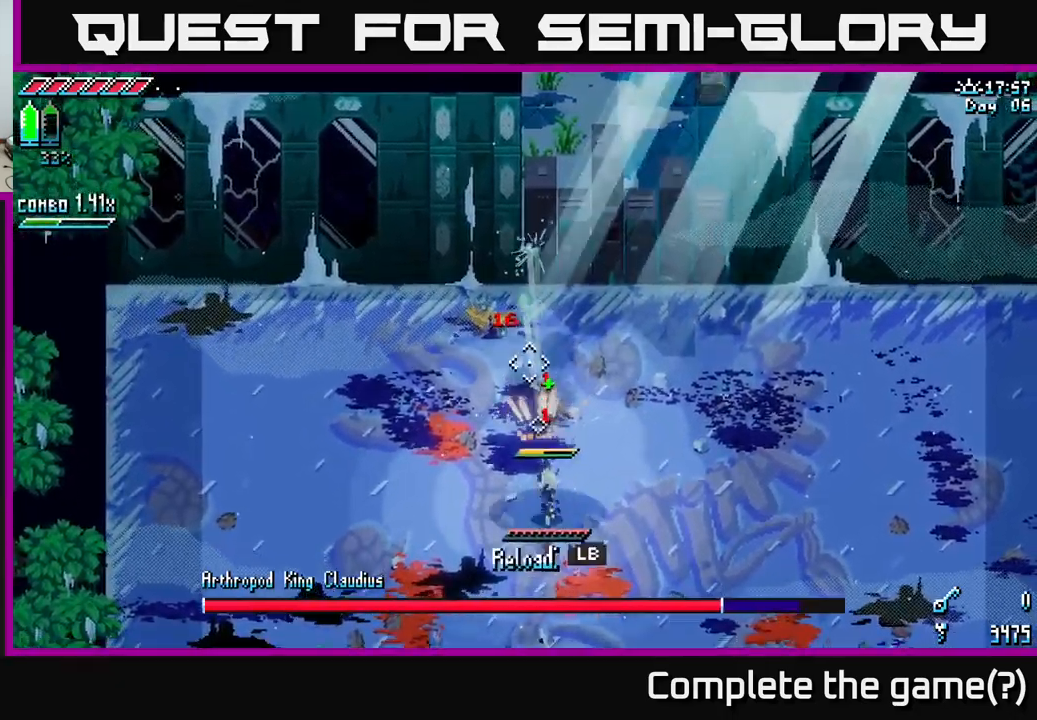
{"buttons": ["X"], "left_stick": "down-left", "right_stick": "center", "events": [[34, "L2", "up"], [100, "left_stick", "down-left"], [267, "right_stick", "center"], [384, "X", "down"]]}
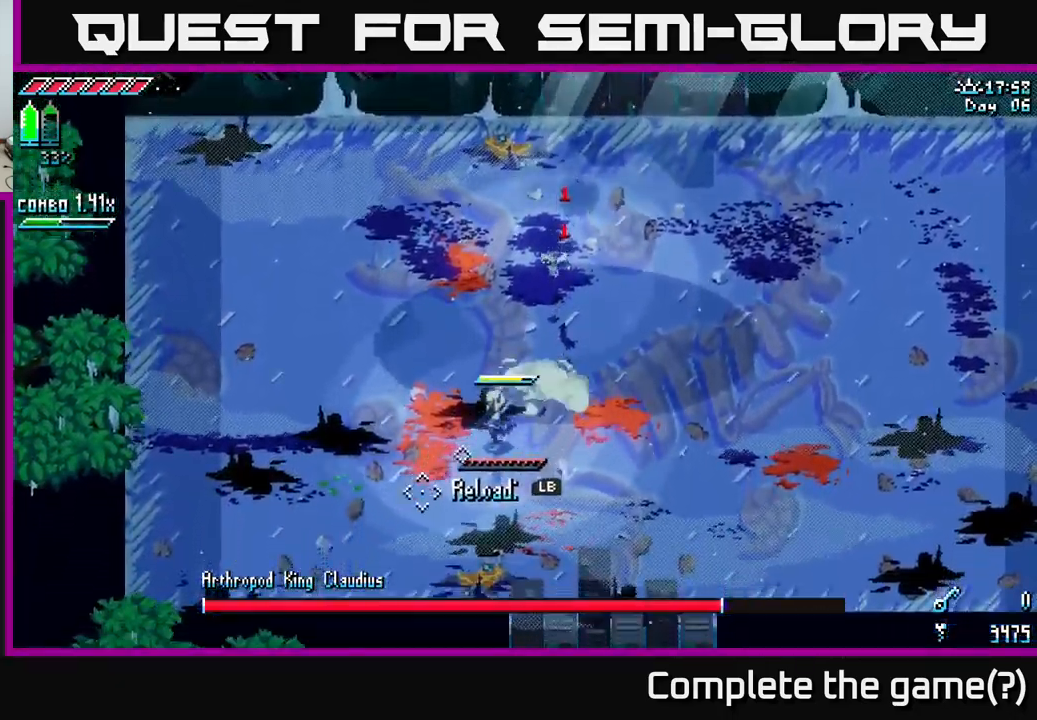
{"buttons": [], "left_stick": "right", "right_stick": "center", "events": [[167, "X", "up"], [284, "L1", "down"], [317, "left_stick", "right"], [384, "L1", "up"]]}
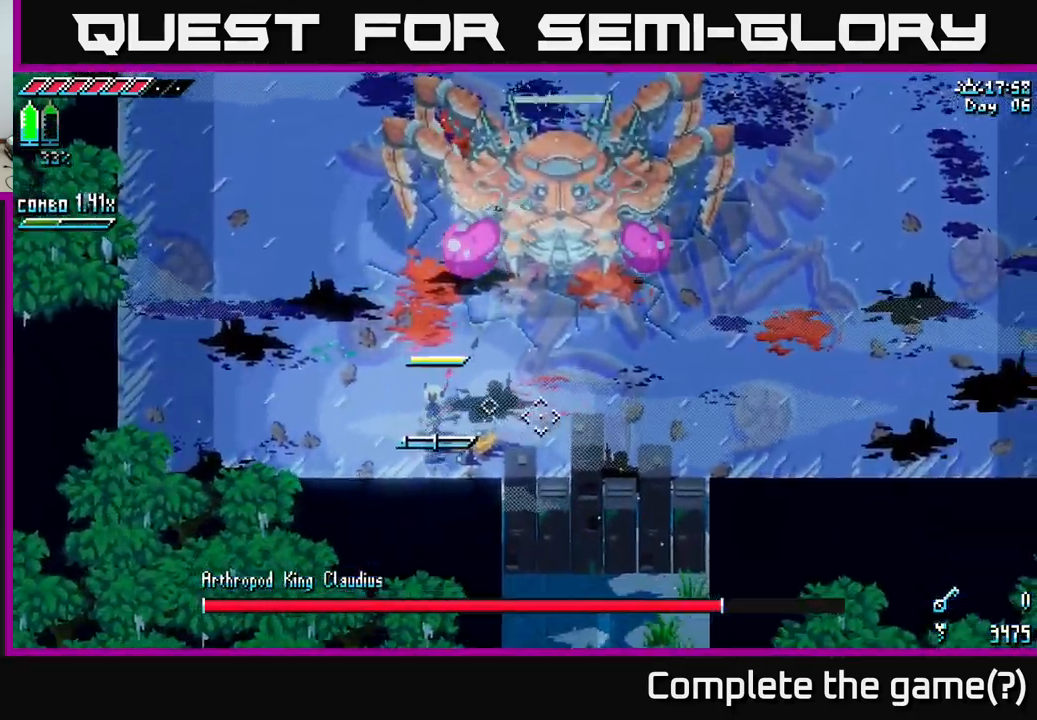
{"buttons": [], "left_stick": "right", "right_stick": "center", "events": [[317, "L1", "down"], [450, "L1", "up"]]}
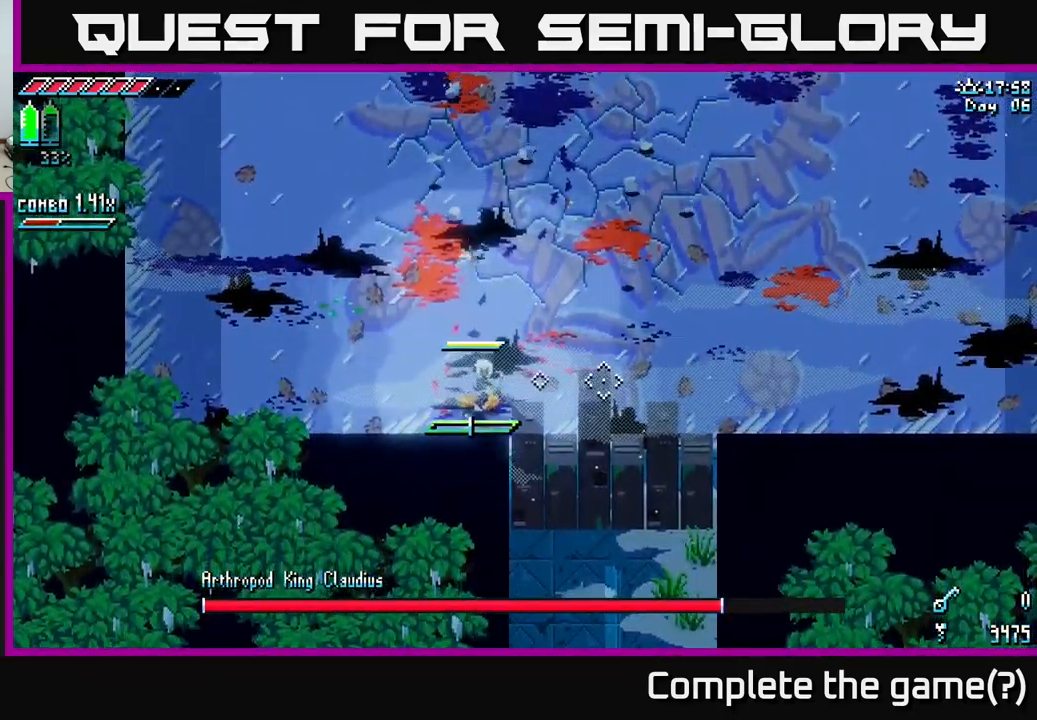
{"buttons": ["X"], "left_stick": "right", "right_stick": "center", "events": [[250, "X", "down"], [367, "A", "down"], [450, "A", "up"]]}
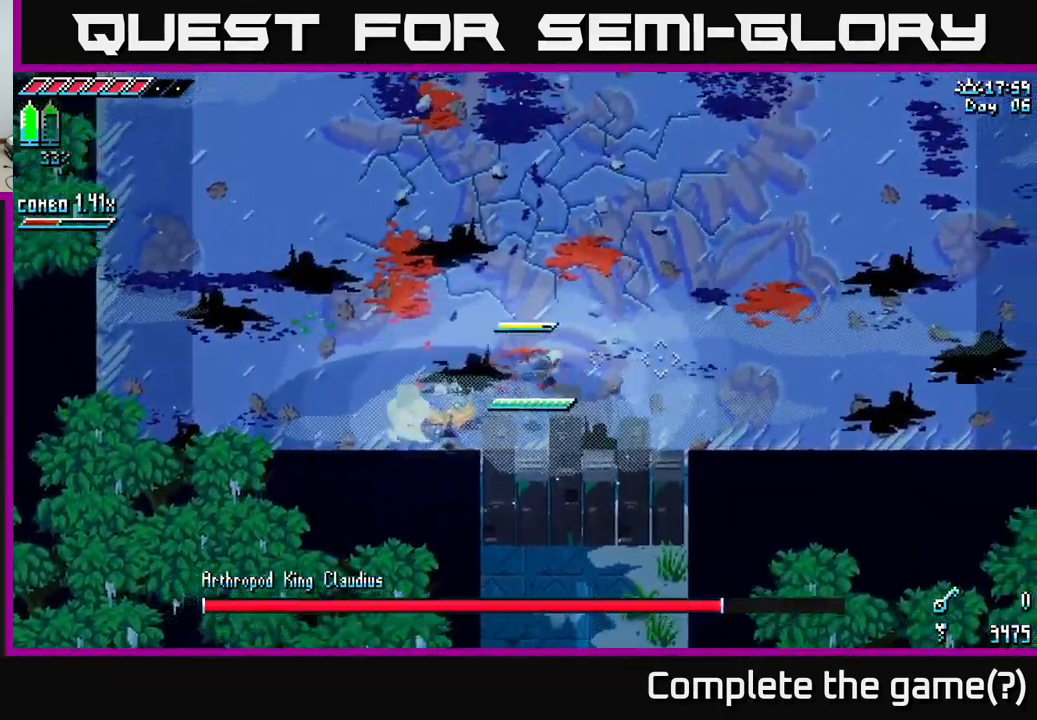
{"buttons": ["X"], "left_stick": "right", "right_stick": "center", "events": [[134, "R2", "down"], [367, "R2", "up"]]}
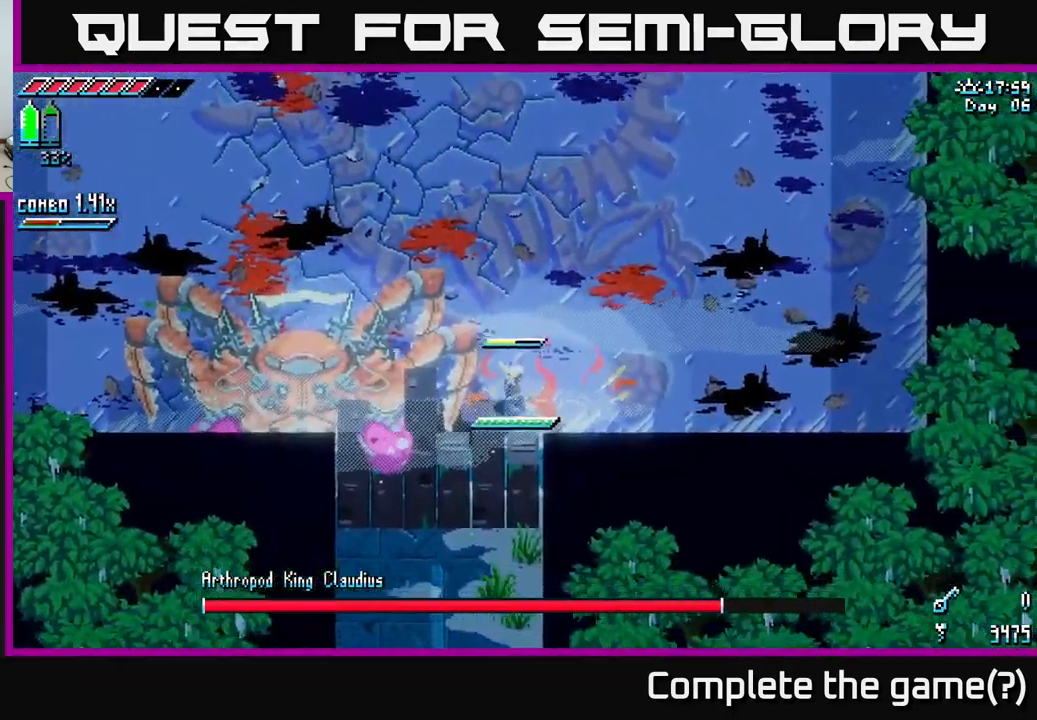
{"buttons": ["A", "X"], "left_stick": "left", "right_stick": "center", "events": [[284, "X", "up"], [284, "left_stick", "up"], [334, "left_stick", "up-left"], [400, "X", "down"], [434, "left_stick", "left"], [500, "A", "down"]]}
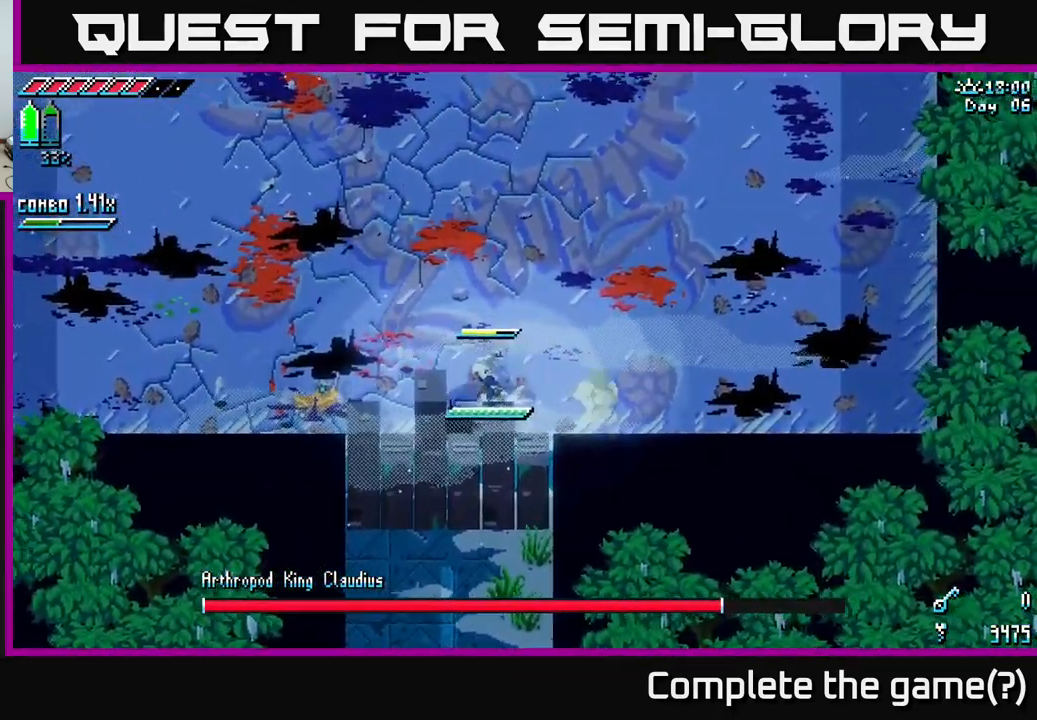
{"buttons": ["X"], "left_stick": "left", "right_stick": "center", "events": [[117, "A", "up"], [367, "A", "down"], [500, "A", "up"]]}
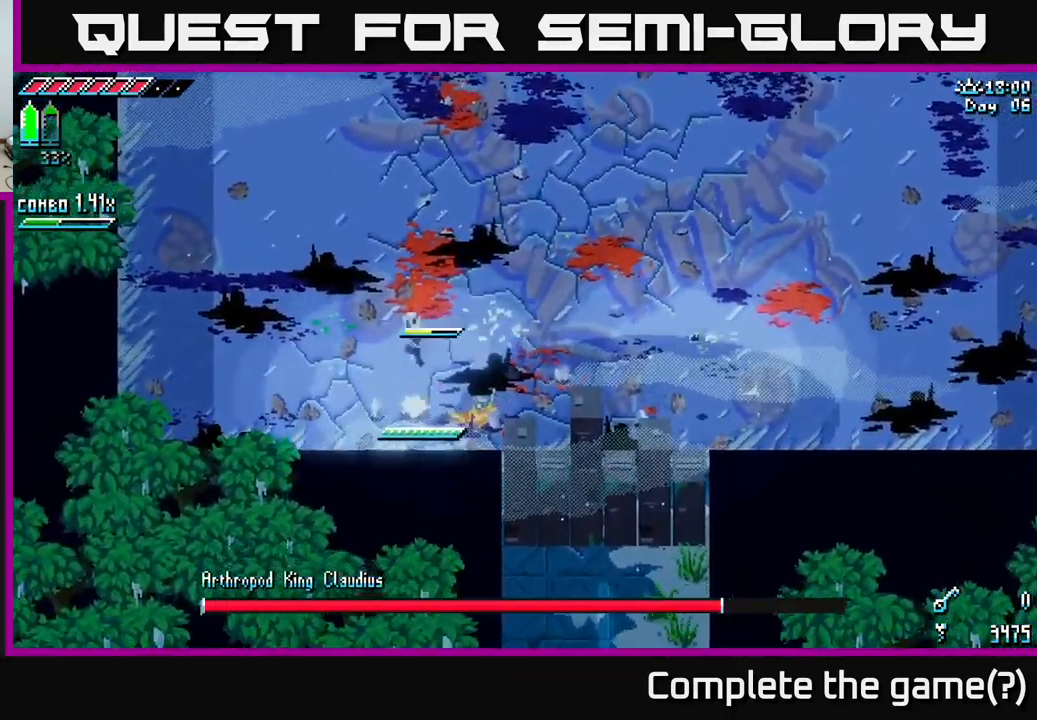
{"buttons": ["X"], "left_stick": "right", "right_stick": "center", "events": [[267, "left_stick", "right"], [300, "X", "up"], [417, "X", "down"]]}
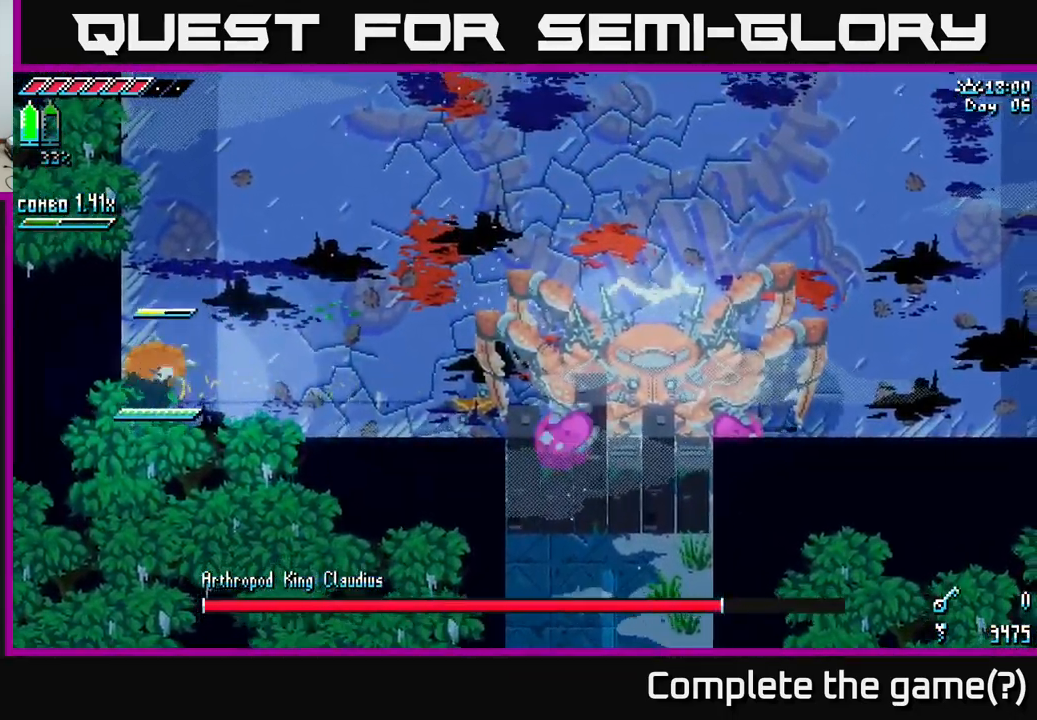
{"buttons": ["X"], "left_stick": "right", "right_stick": "center", "events": [[34, "A", "down"], [134, "A", "up"]]}
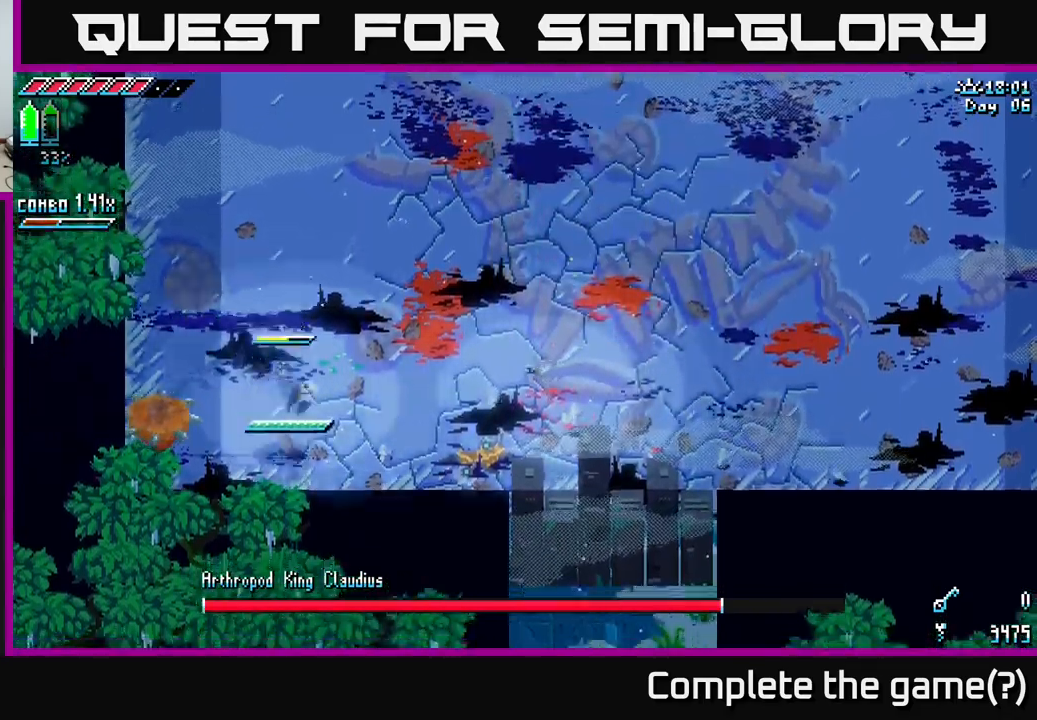
{"buttons": ["A", "X"], "left_stick": "right", "right_stick": "center", "events": [[450, "A", "down"]]}
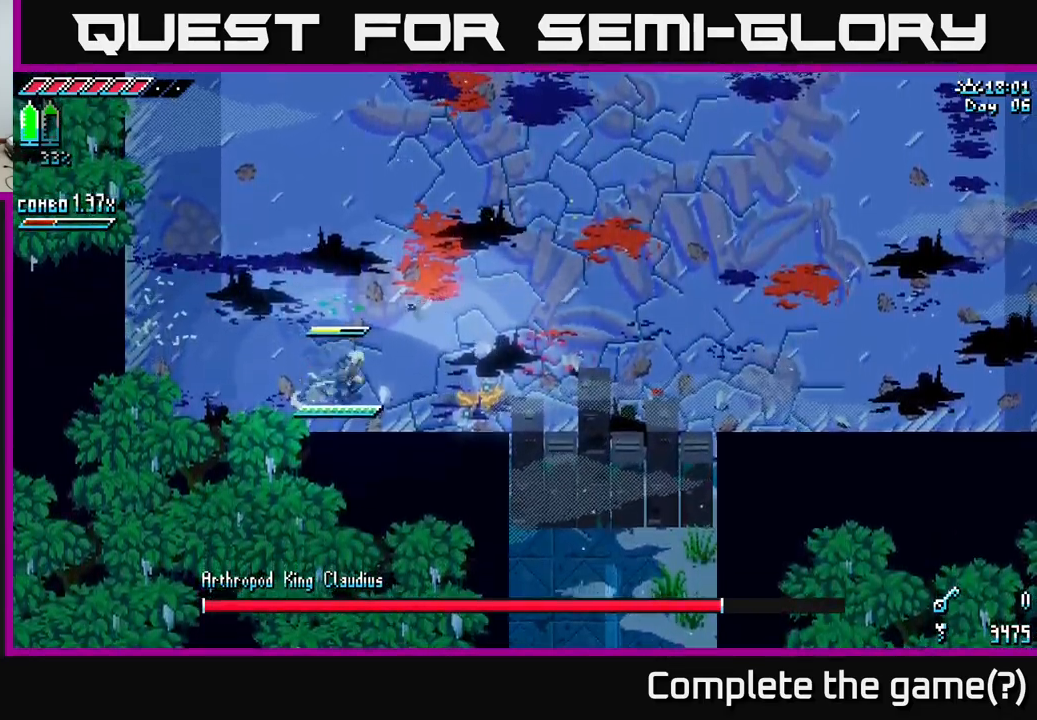
{"buttons": ["X"], "left_stick": "right", "right_stick": "center", "events": [[100, "A", "up"], [150, "R2", "down"], [300, "R2", "up"]]}
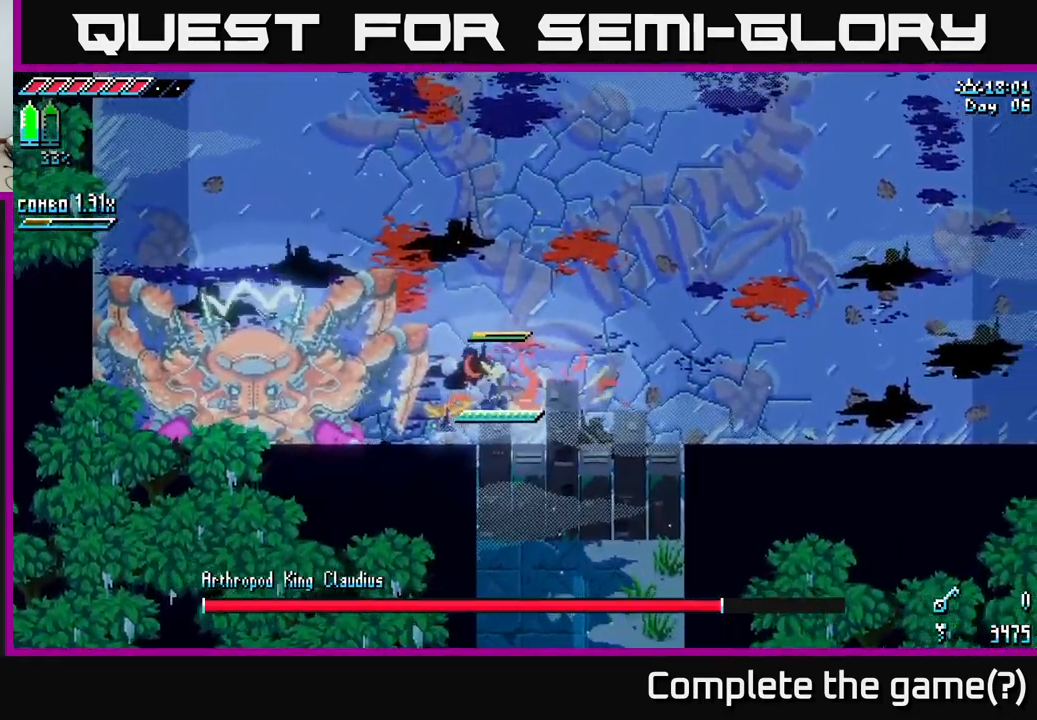
{"buttons": [], "left_stick": "up-right", "right_stick": "center", "events": [[400, "left_stick", "up-right"], [500, "X", "up"]]}
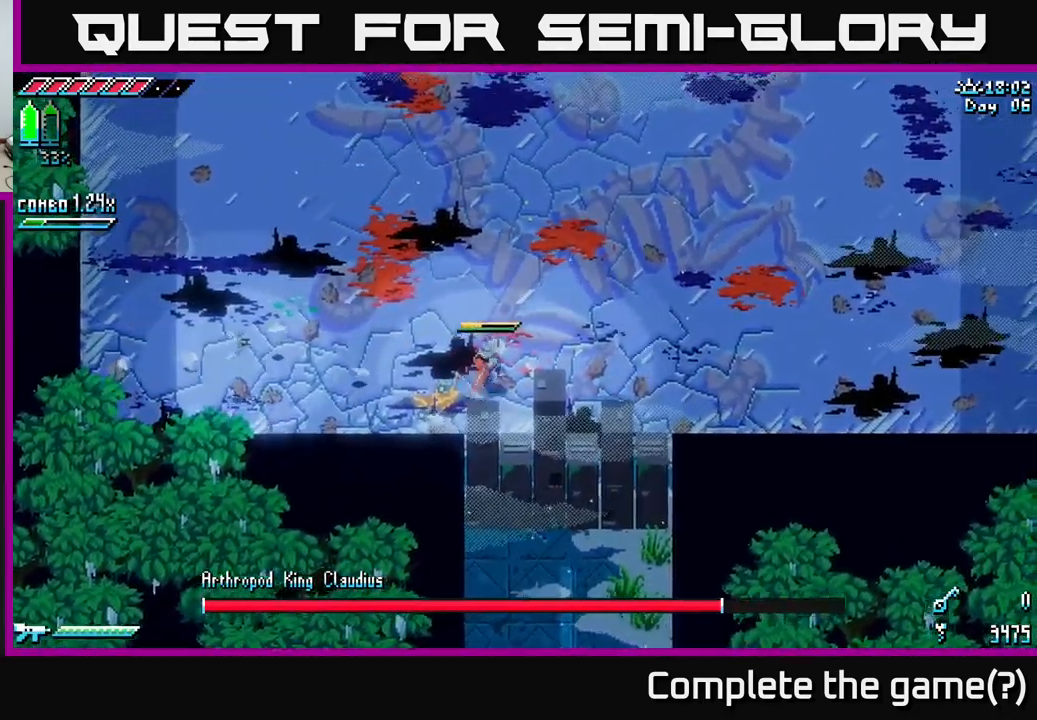
{"buttons": ["X"], "left_stick": "right", "right_stick": "center", "events": [[100, "X", "down"], [150, "left_stick", "right"]]}
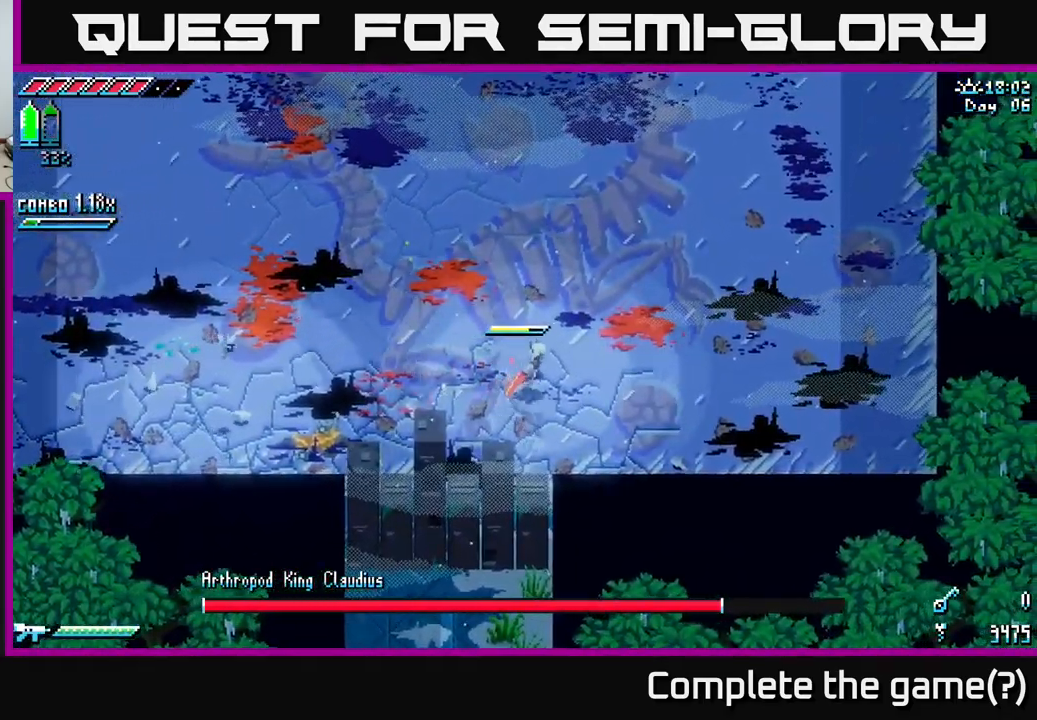
{"buttons": ["X"], "left_stick": "up-left", "right_stick": "center", "events": [[133, "left_stick", "up"], [383, "left_stick", "up-left"]]}
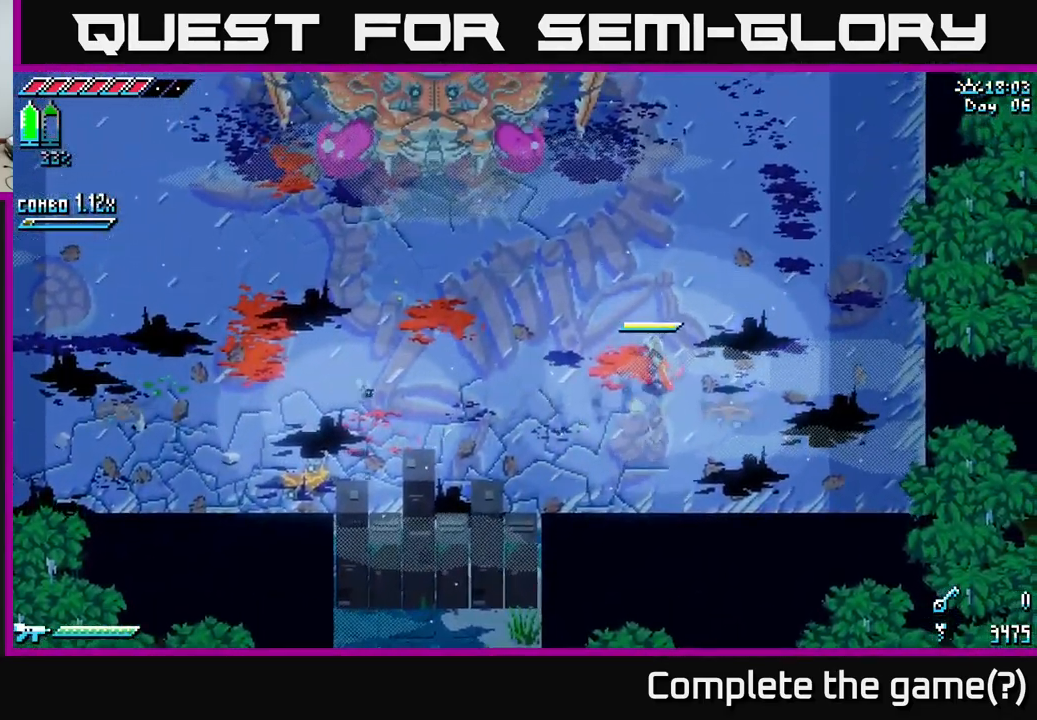
{"buttons": ["X"], "left_stick": "up-left", "right_stick": "center", "events": []}